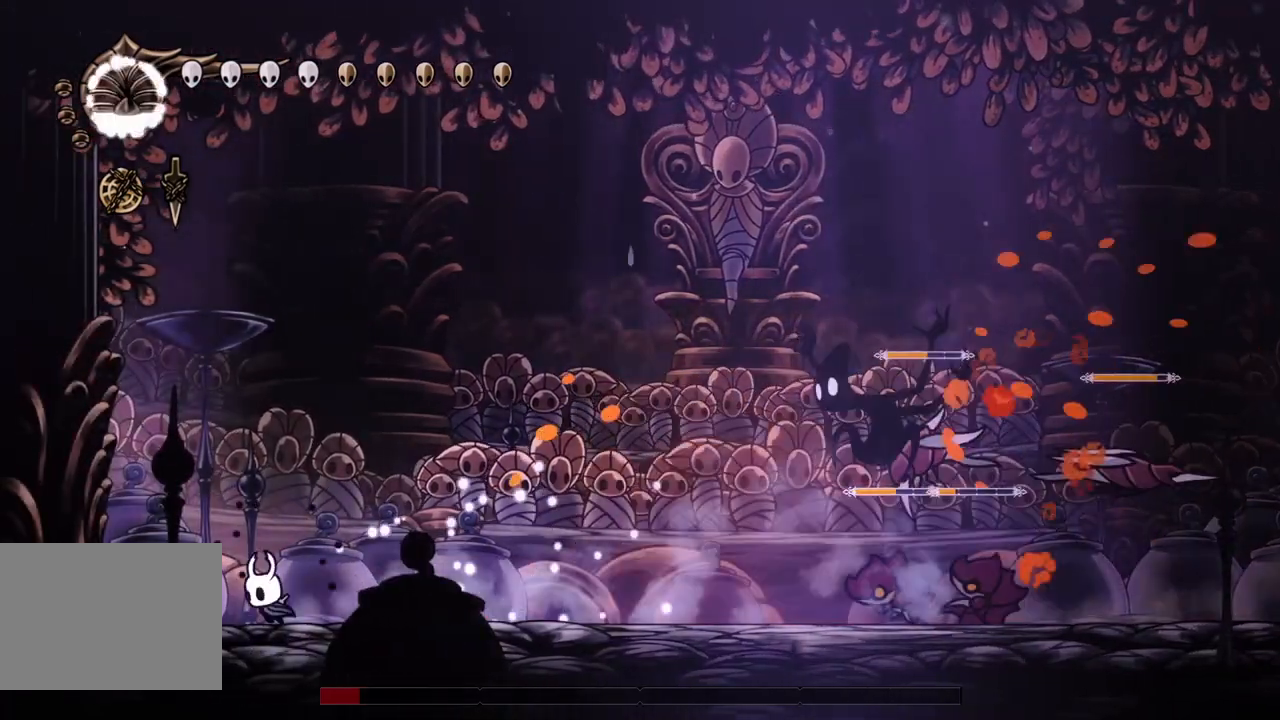
Gameplay with a controller (PlayStation layout); each line is a JSON object with the inputs held at the frame after it. "events" lists button and stick changes between this image and that frame as [ms after this image, input, new state], when the widget could be followed in between. Not read: L3 R3 TOUCHPAD right_stick.
{"buttons": [], "left_stick": "center", "events": [[33, "DPAD_LEFT", "up"], [67, "DPAD_DOWN", "up"], [67, "DPAD_RIGHT", "down"], [100, "CROSS", "down"], [167, "CROSS", "up"], [200, "DPAD_RIGHT", "up"]]}
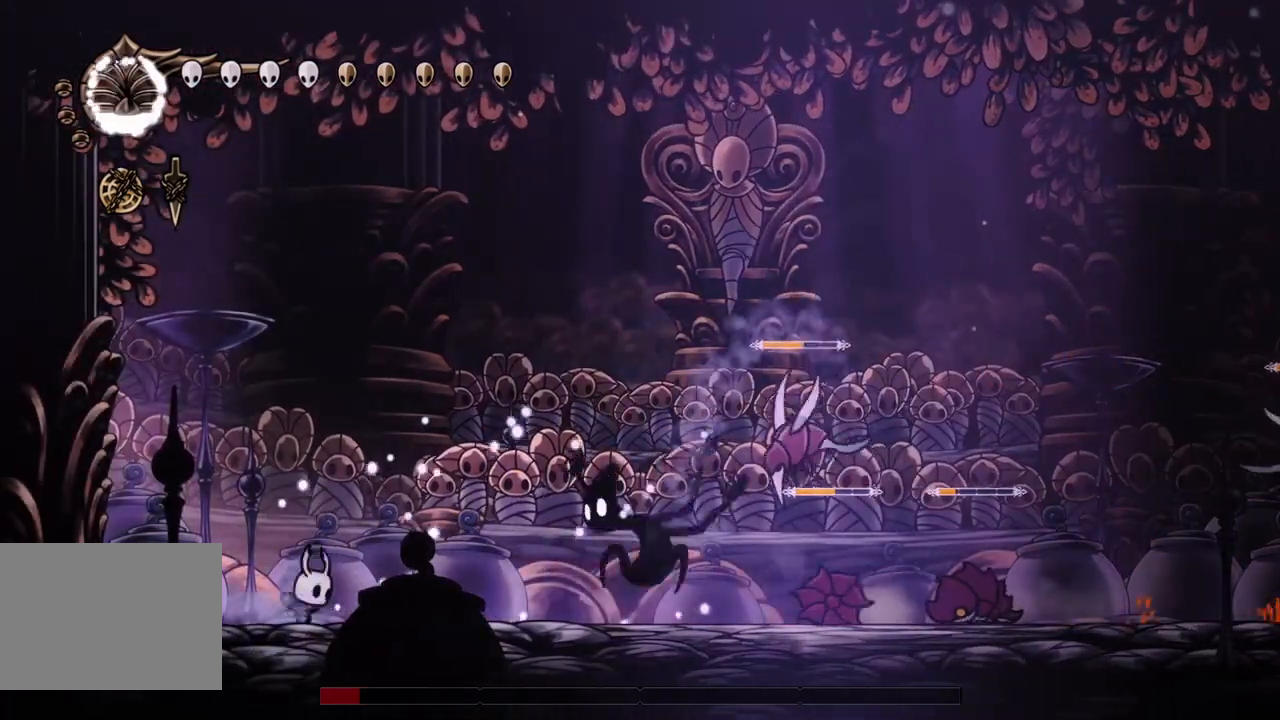
{"buttons": ["DPAD_LEFT"], "left_stick": "center", "events": [[133, "CIRCLE", "down"], [233, "CIRCLE", "up"], [467, "DPAD_LEFT", "down"]]}
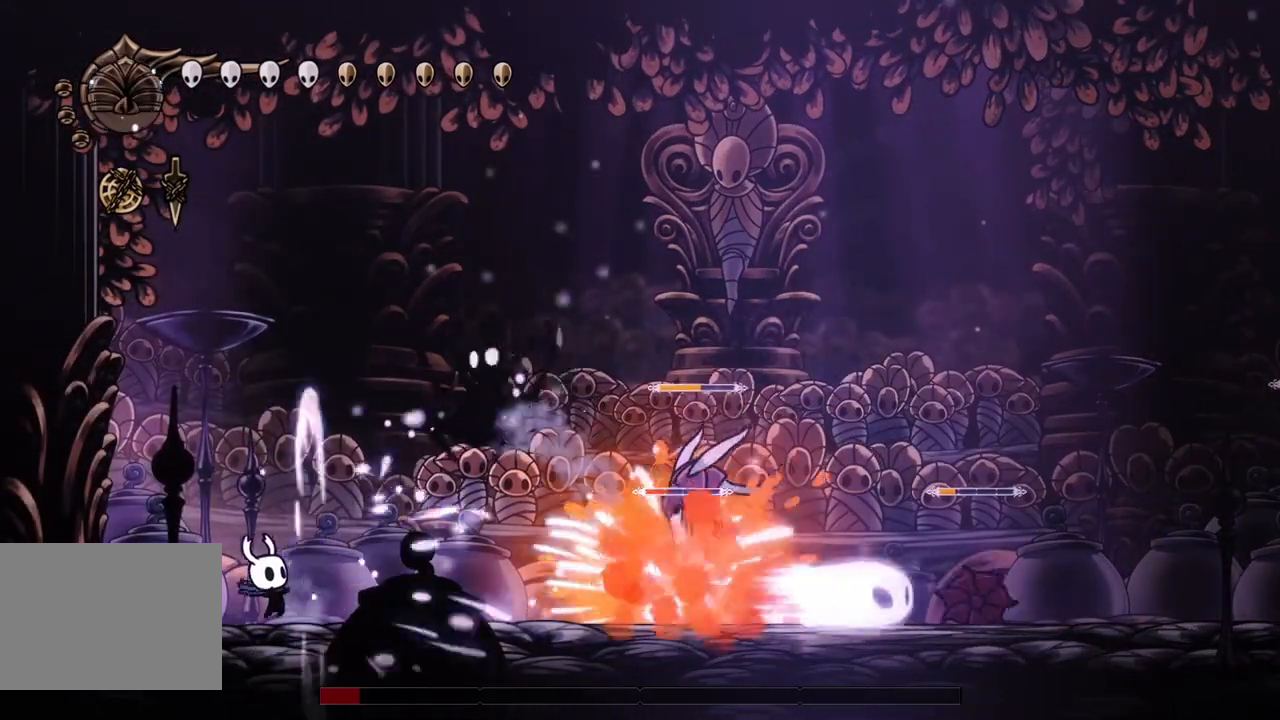
{"buttons": ["SQUARE"], "left_stick": "center", "events": [[333, "DPAD_LEFT", "up"], [400, "DPAD_RIGHT", "down"], [467, "SQUARE", "down"], [500, "DPAD_RIGHT", "up"]]}
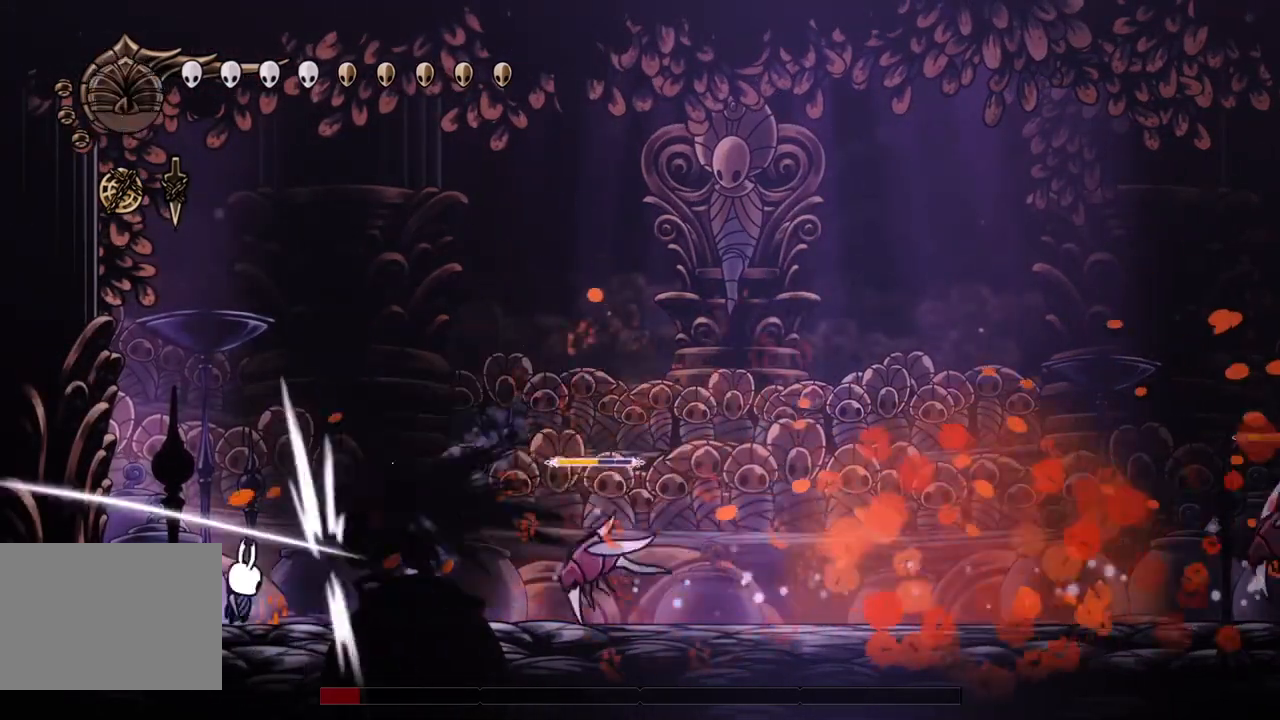
{"buttons": ["CROSS", "DPAD_DOWN", "DPAD_RIGHT"], "left_stick": "center", "events": [[67, "SQUARE", "up"], [167, "DPAD_RIGHT", "down"], [267, "DPAD_DOWN", "down"], [467, "CROSS", "down"]]}
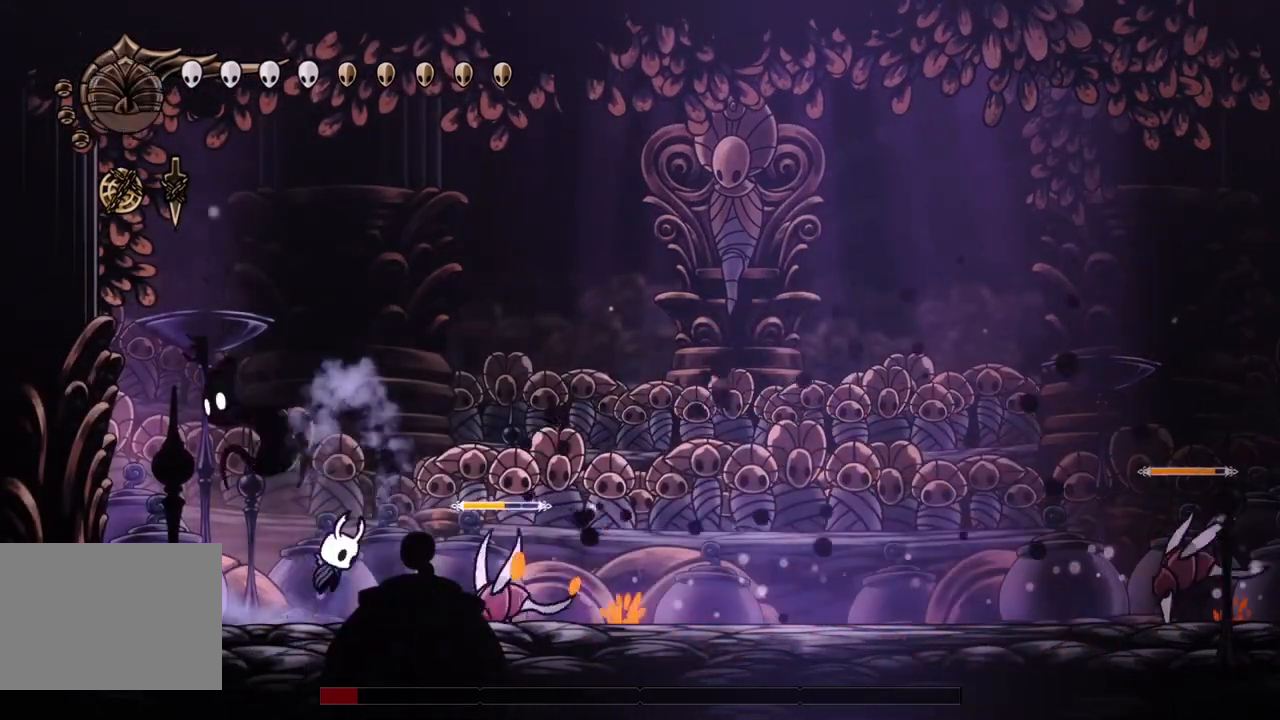
{"buttons": ["DPAD_DOWN", "DPAD_RIGHT"], "left_stick": "center", "events": [[233, "CROSS", "up"], [333, "SQUARE", "down"], [467, "SQUARE", "up"]]}
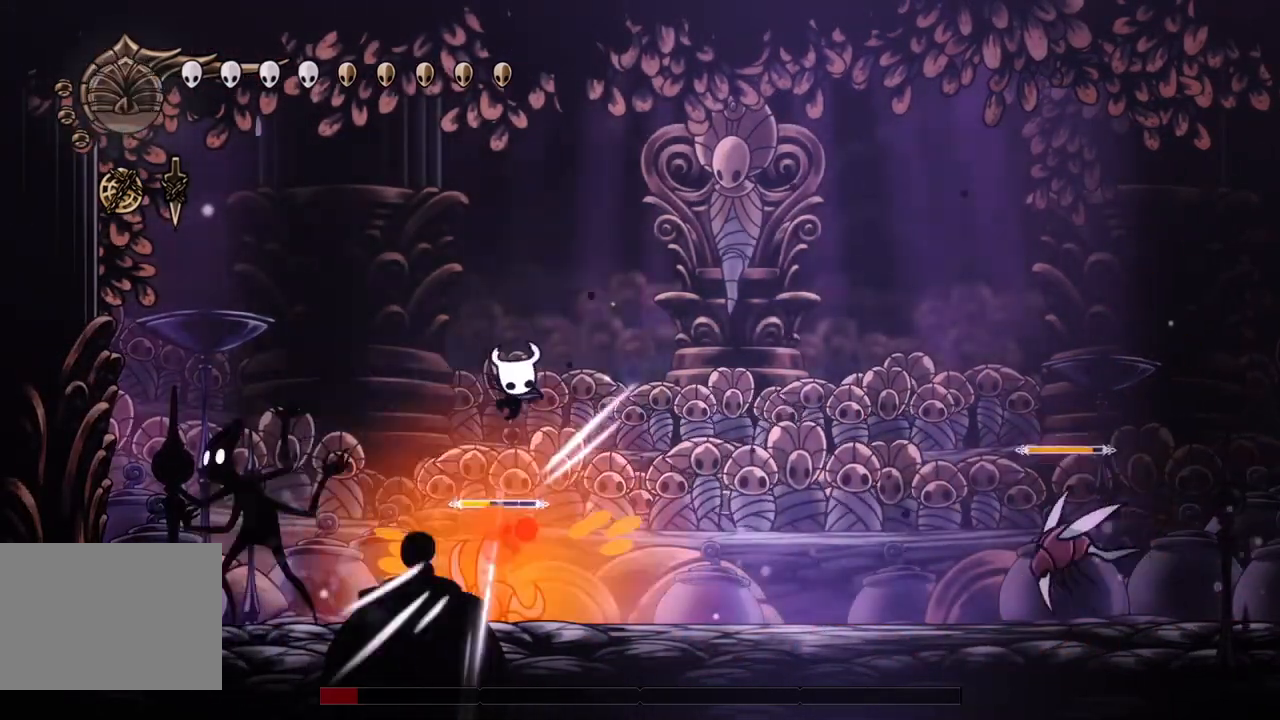
{"buttons": ["DPAD_LEFT"], "left_stick": "center", "events": [[267, "DPAD_LEFT", "down"], [267, "DPAD_RIGHT", "up"], [333, "DPAD_LEFT", "up"], [367, "DPAD_DOWN", "up"], [500, "DPAD_LEFT", "down"]]}
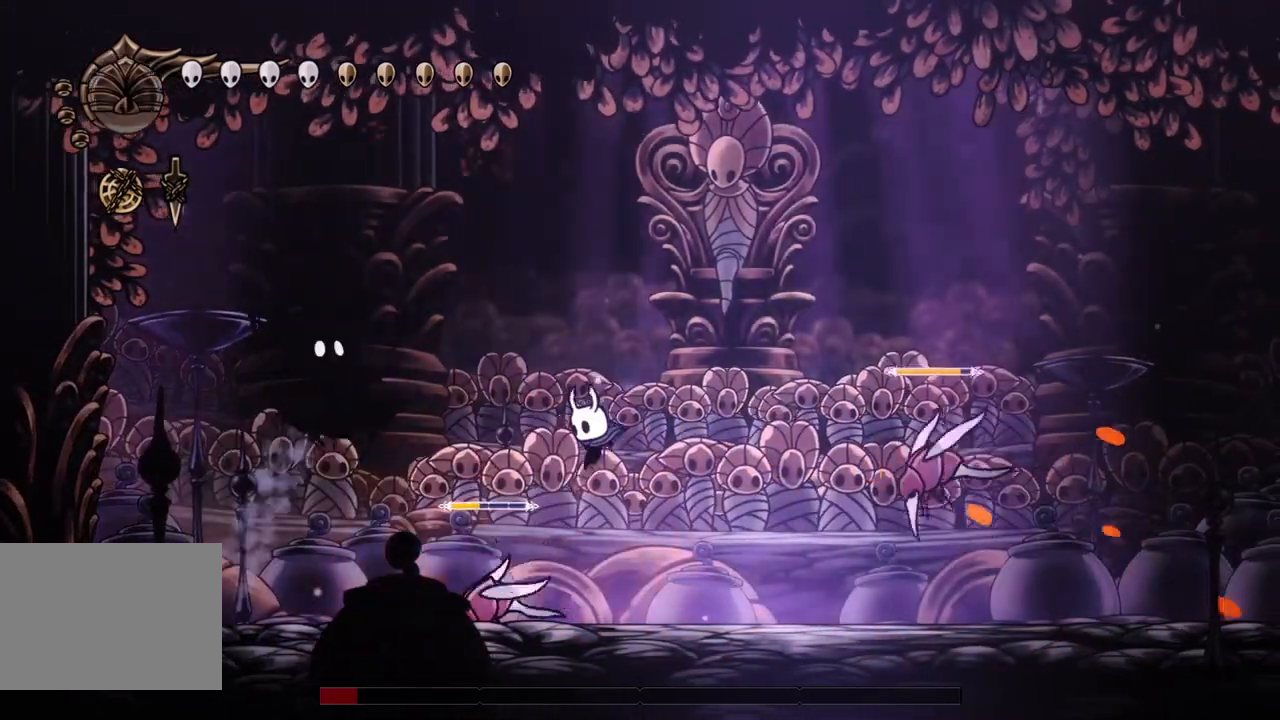
{"buttons": ["DPAD_UP"], "left_stick": "center"}
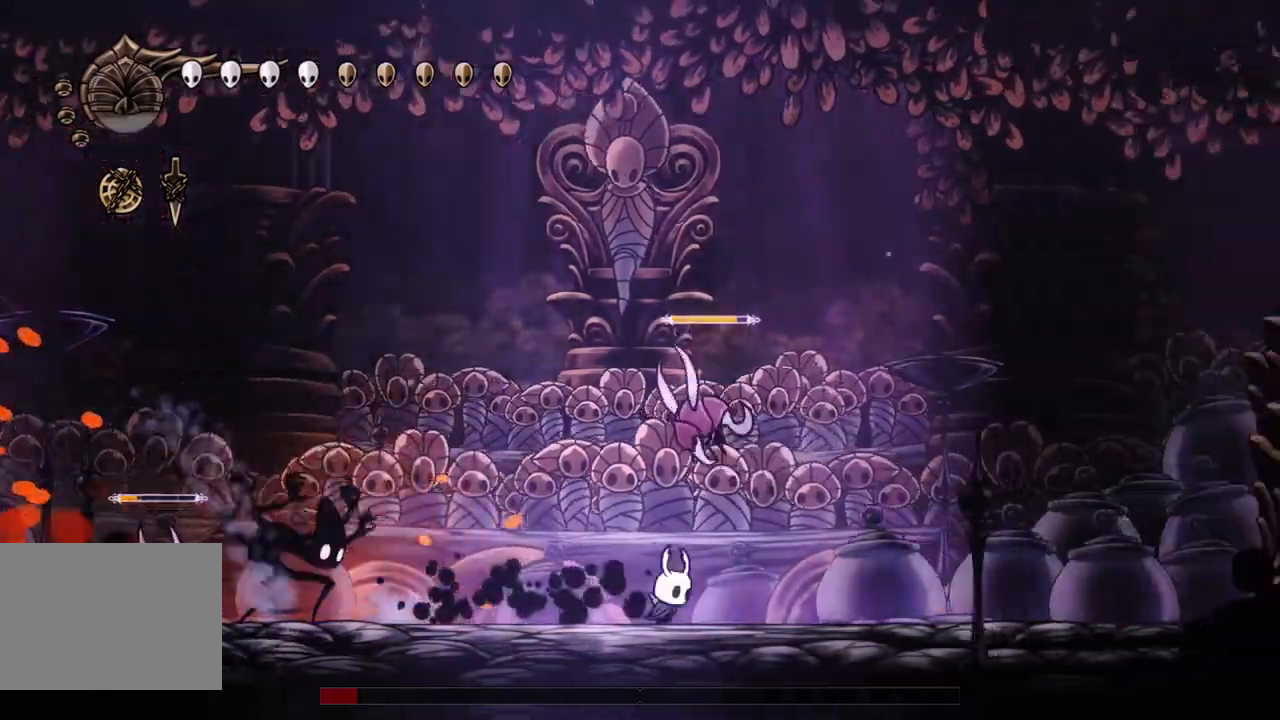
{"buttons": ["CROSS", "DPAD_DOWN", "DPAD_LEFT"], "left_stick": "center"}
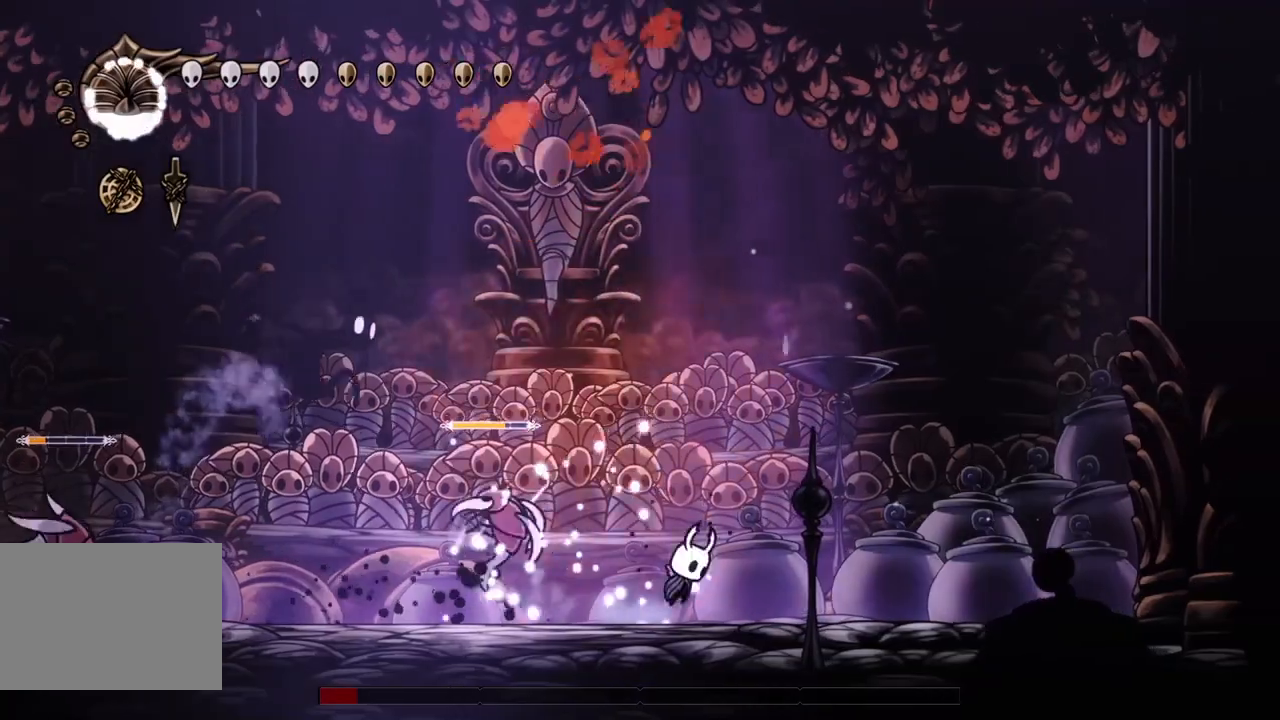
{"buttons": ["DPAD_UP", "DPAD_LEFT"], "left_stick": "center", "events": [[33, "DPAD_DOWN", "up"], [167, "DPAD_LEFT", "up"], [200, "CROSS", "up"], [433, "DPAD_LEFT", "down"], [500, "DPAD_UP", "down"]]}
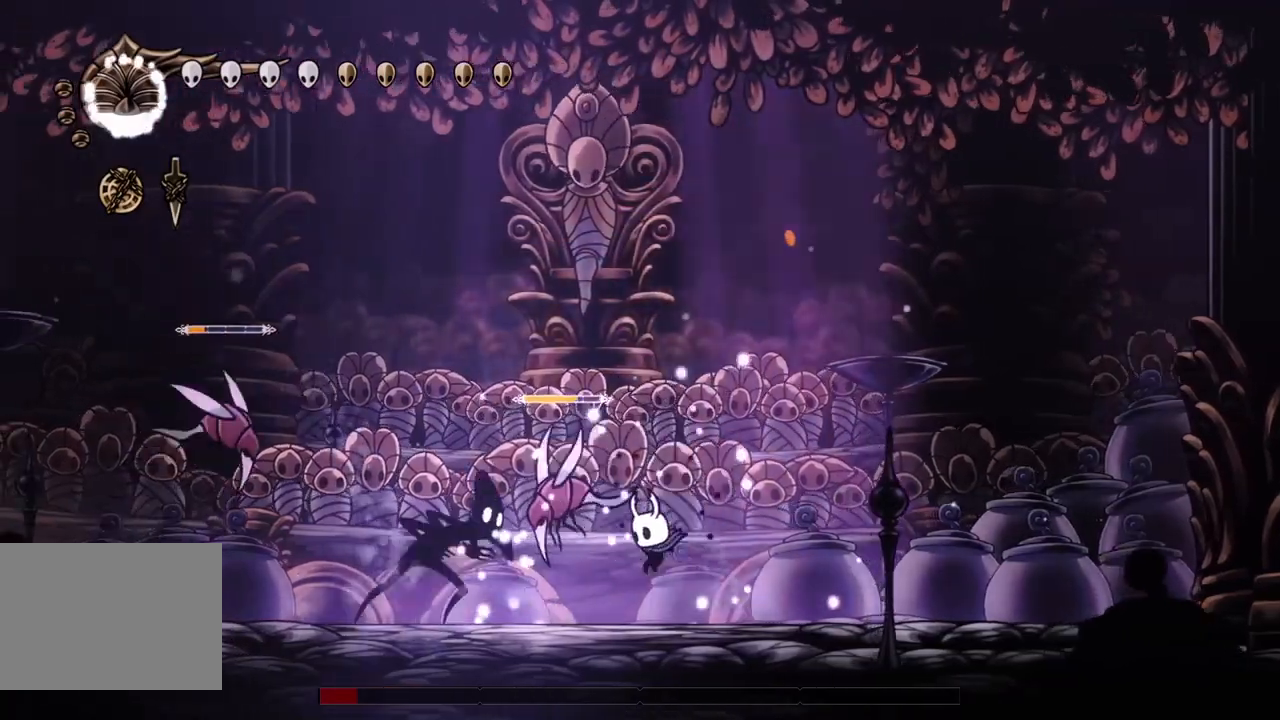
{"buttons": [], "left_stick": "center", "events": [[267, "CIRCLE", "down"], [400, "CIRCLE", "up"], [400, "R2", "down"], [467, "R2", "up"], [500, "DPAD_LEFT", "up"], [500, "DPAD_UP", "up"]]}
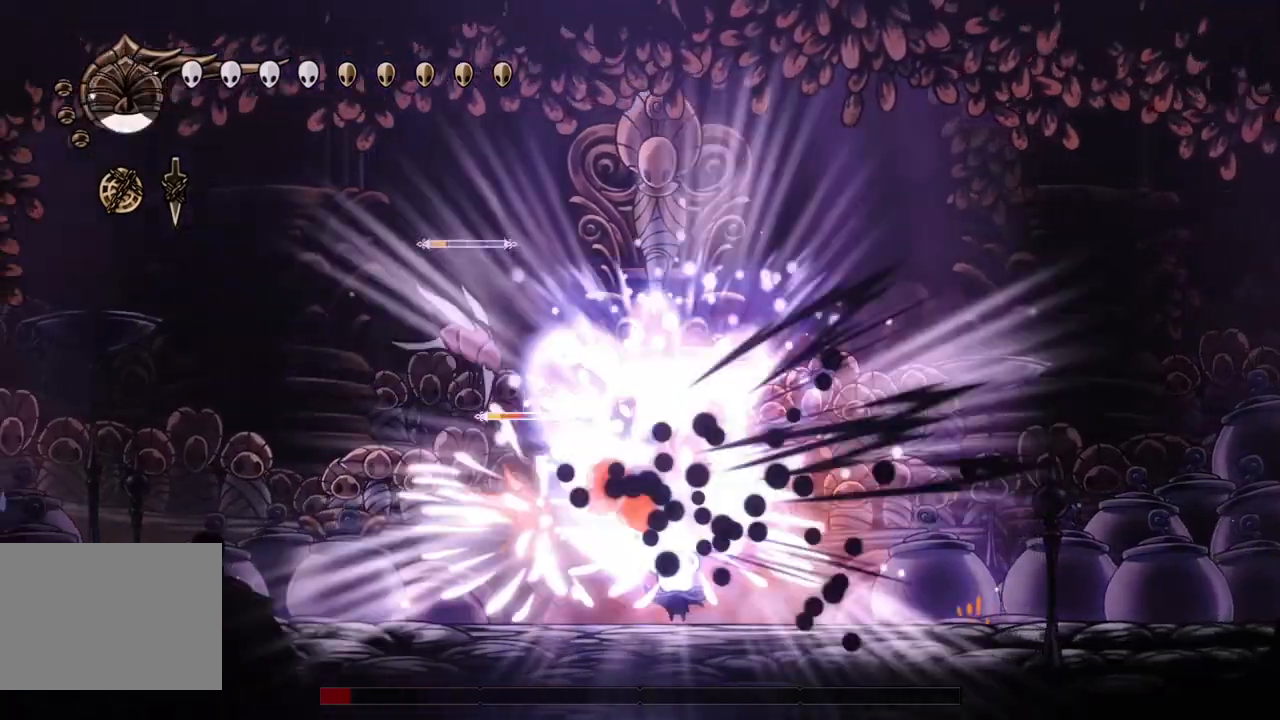
{"buttons": ["DPAD_UP", "DPAD_LEFT"], "left_stick": "center", "events": [[333, "DPAD_LEFT", "down"], [467, "DPAD_UP", "down"]]}
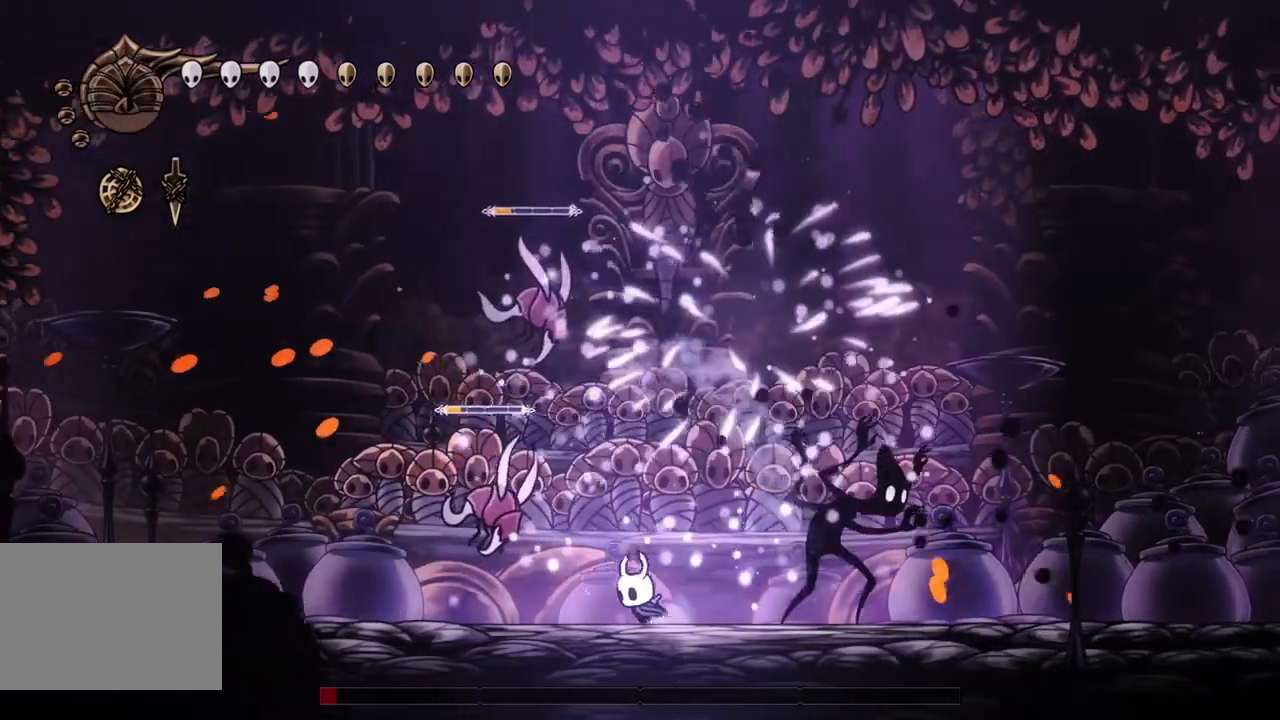
{"buttons": ["DPAD_UP"], "left_stick": "center", "events": [[67, "SQUARE", "down"], [167, "SQUARE", "up"], [500, "DPAD_LEFT", "up"]]}
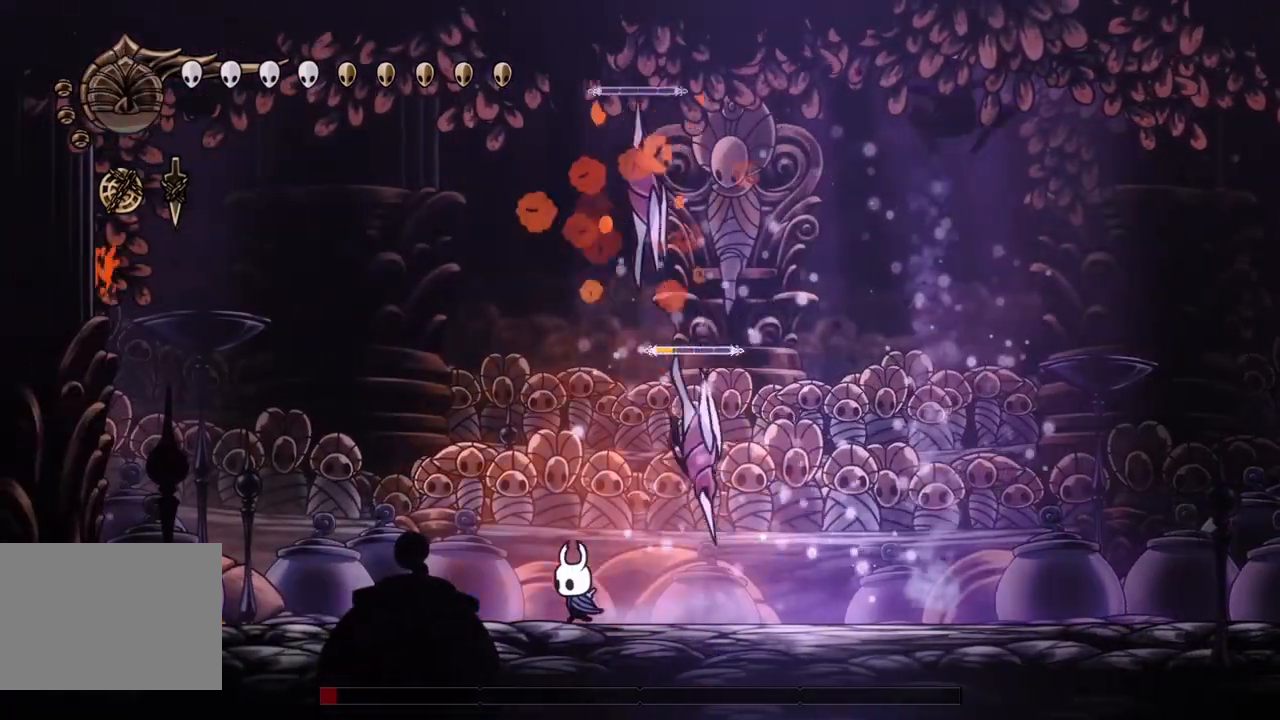
{"buttons": [], "left_stick": "center", "events": [[33, "DPAD_RIGHT", "down"], [67, "CROSS", "down"], [100, "DPAD_RIGHT", "up"], [167, "DPAD_LEFT", "down"], [200, "SQUARE", "down"], [233, "CROSS", "up"], [233, "DPAD_LEFT", "up"], [300, "DPAD_RIGHT", "down"], [300, "DPAD_UP", "up"], [300, "SQUARE", "up"], [400, "DPAD_RIGHT", "up"]]}
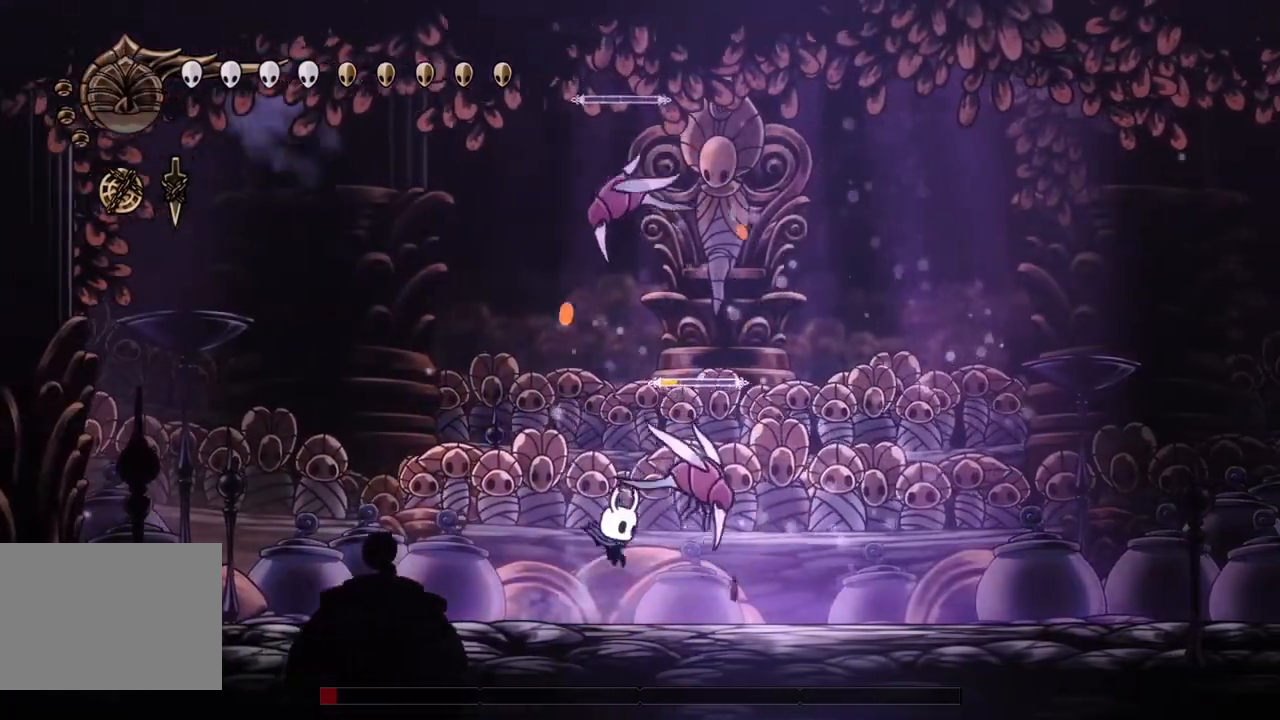
{"buttons": ["DPAD_UP", "DPAD_RIGHT"], "left_stick": "center", "events": [[200, "DPAD_UP", "down"], [233, "DPAD_RIGHT", "down"], [267, "SQUARE", "down"], [367, "SQUARE", "up"]]}
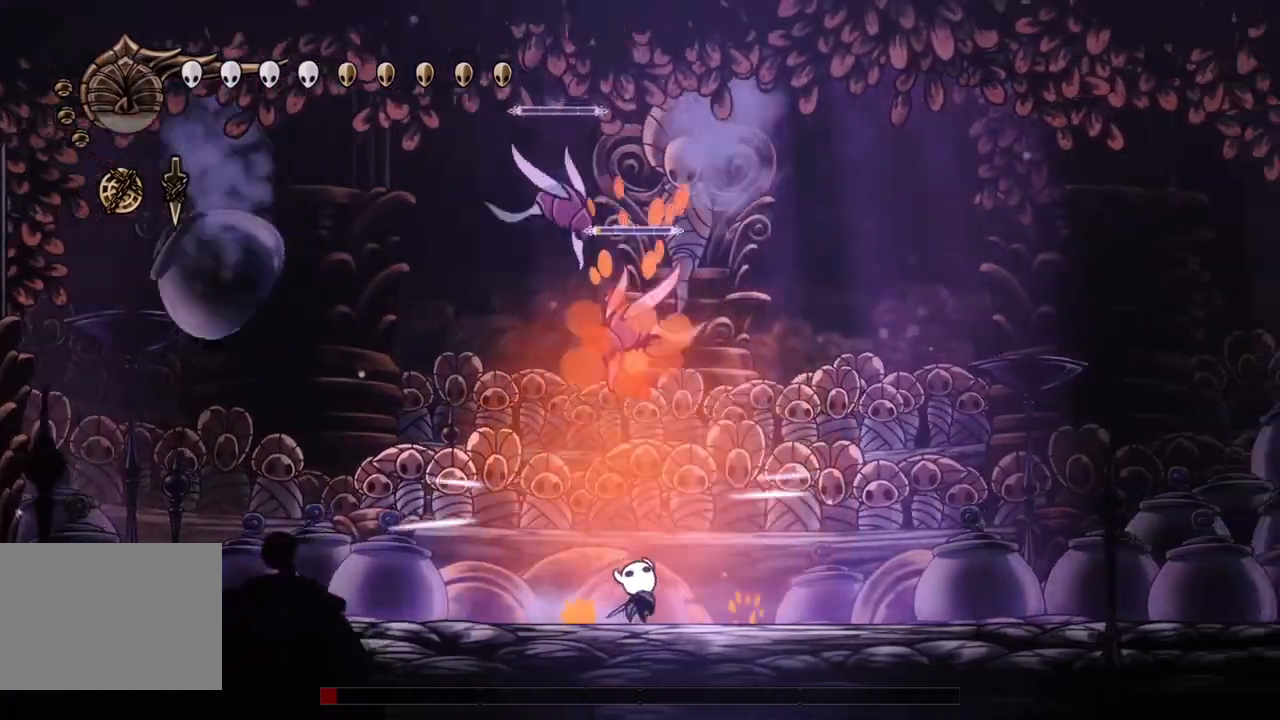
{"buttons": ["DPAD_RIGHT"], "left_stick": "center", "events": [[100, "DPAD_UP", "up"], [233, "R2", "down"], [400, "R2", "up"]]}
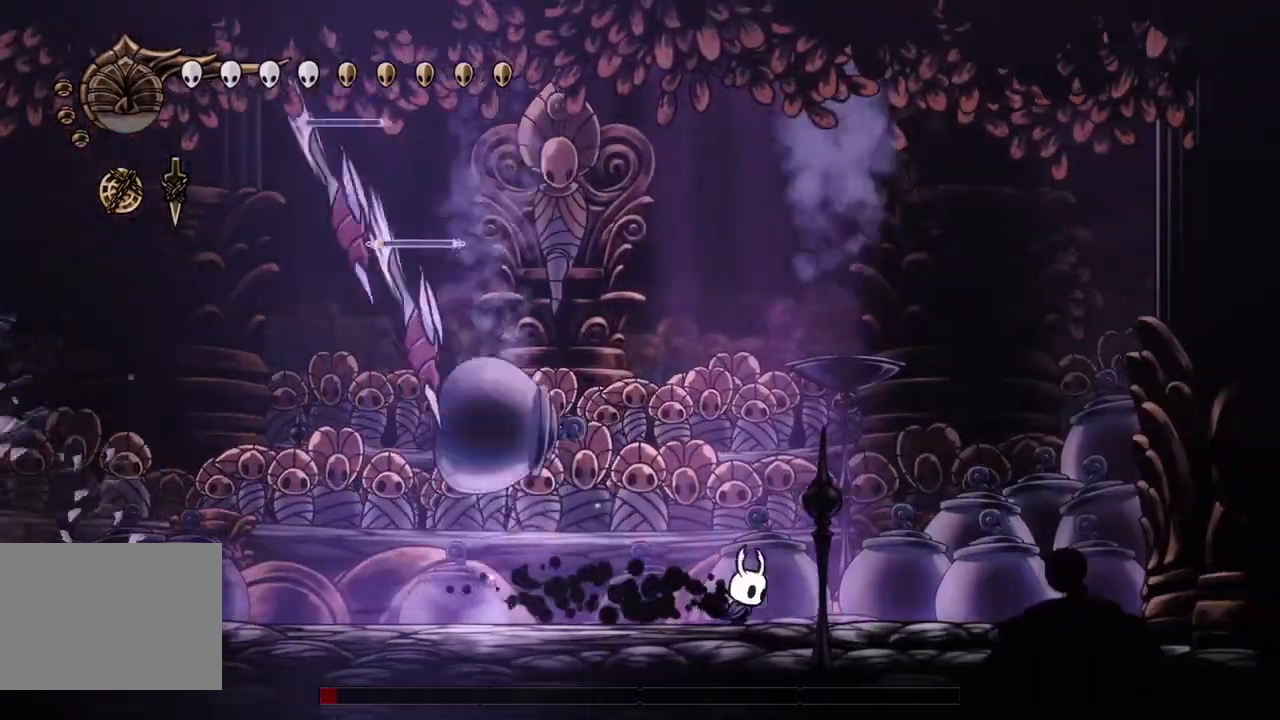
{"buttons": ["DPAD_DOWN", "DPAD_RIGHT"], "left_stick": "center", "events": [[233, "R2", "down"], [467, "R2", "up"], [500, "DPAD_DOWN", "down"]]}
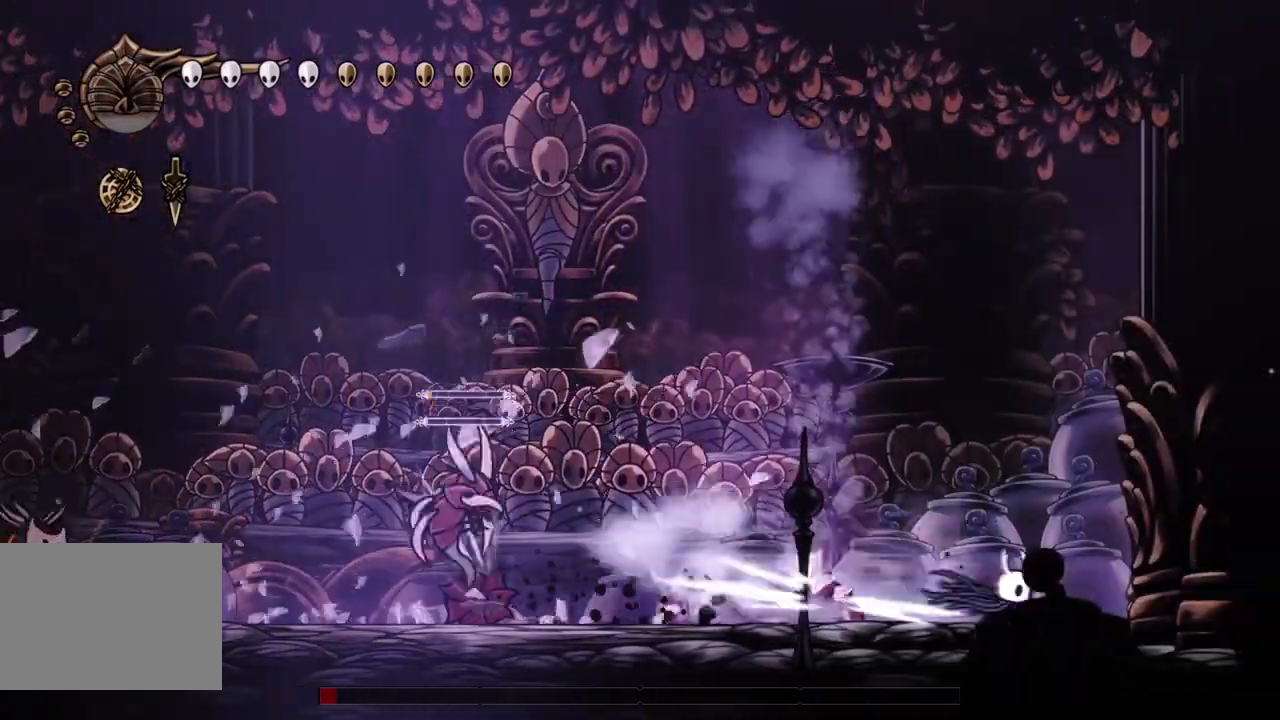
{"buttons": [], "left_stick": "center", "events": [[33, "DPAD_DOWN", "up"], [33, "DPAD_LEFT", "down"], [33, "DPAD_RIGHT", "up"], [233, "SQUARE", "down"], [333, "SQUARE", "up"], [367, "DPAD_LEFT", "up"]]}
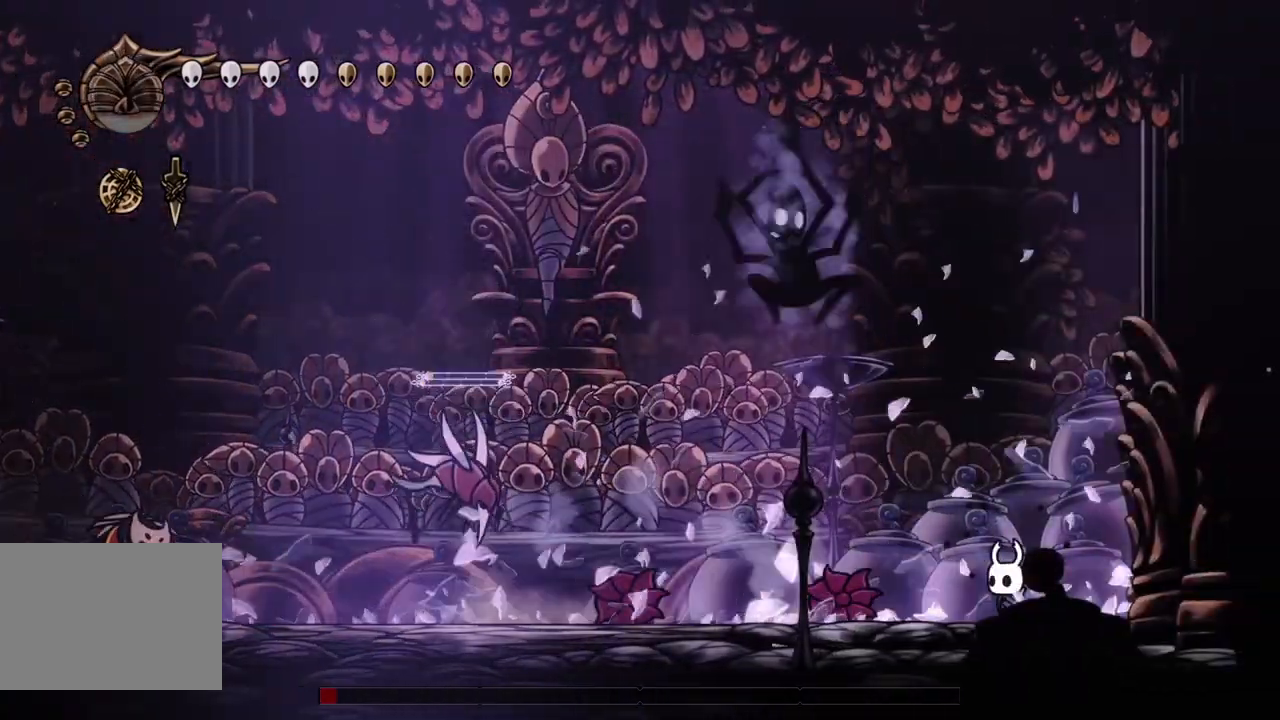
{"buttons": ["CROSS", "SQUARE", "DPAD_DOWN", "DPAD_RIGHT"], "left_stick": "center", "events": [[33, "CIRCLE", "down"], [200, "CIRCLE", "up"], [233, "DPAD_DOWN", "down"], [233, "DPAD_RIGHT", "down"], [267, "CROSS", "down"], [267, "DPAD_DOWN", "up"], [333, "DPAD_DOWN", "down"], [333, "SQUARE", "down"]]}
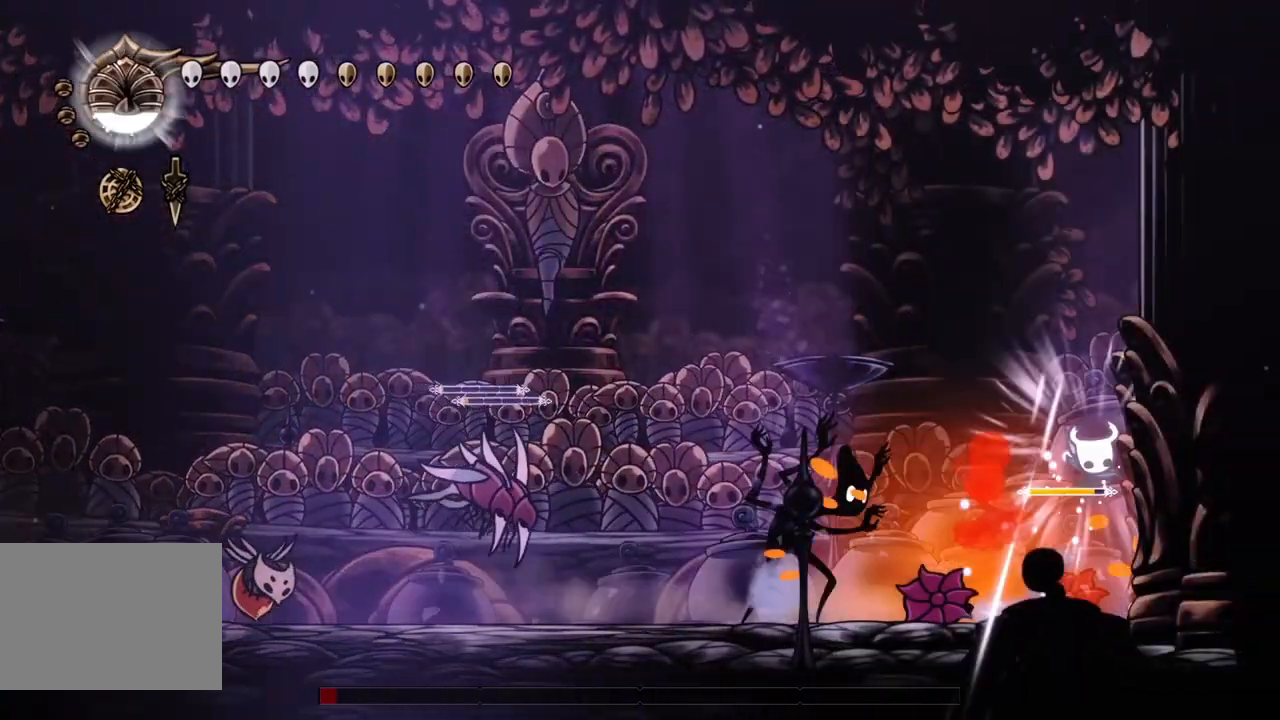
{"buttons": ["CROSS", "TRIANGLE", "DPAD_DOWN", "DPAD_LEFT"], "left_stick": "center", "events": [[133, "SQUARE", "up"], [167, "CROSS", "up"], [200, "CROSS", "down"], [267, "TRIANGLE", "down"], [367, "DPAD_RIGHT", "up"], [367, "TRIANGLE", "up"], [400, "TRIANGLE", "down"], [433, "DPAD_LEFT", "down"], [467, "TRIANGLE", "up"], [500, "TRIANGLE", "down"]]}
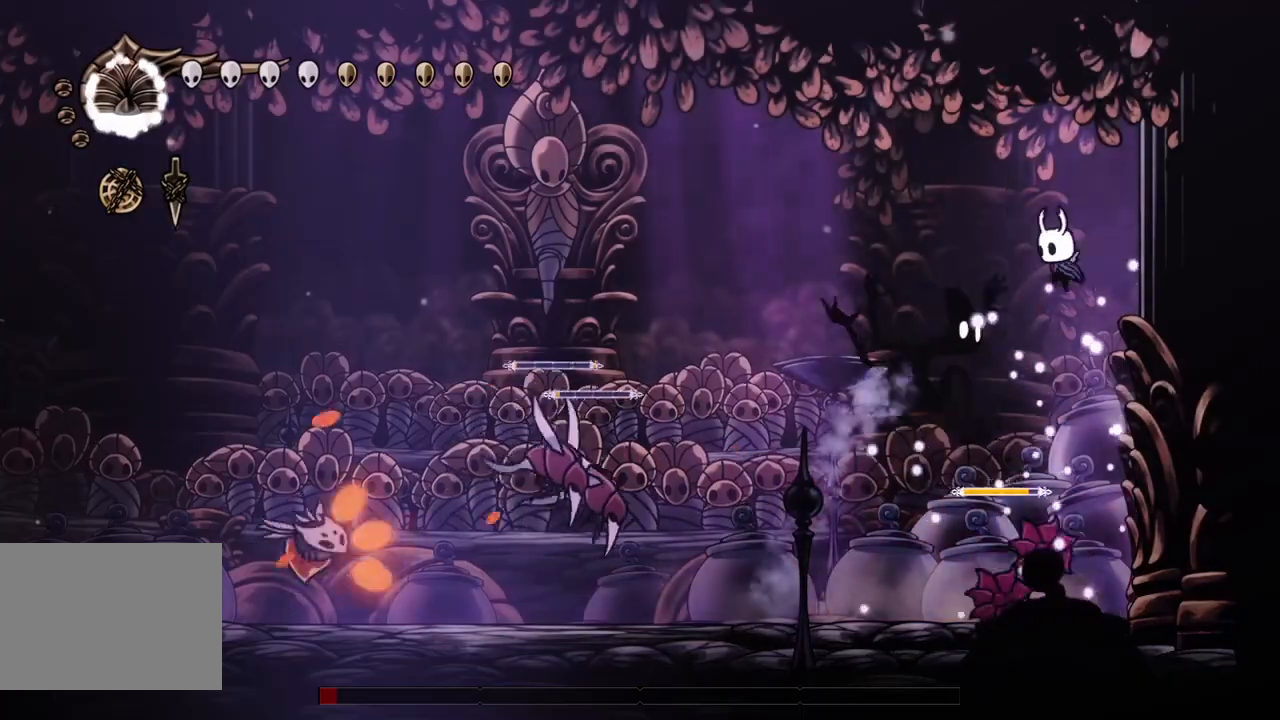
{"buttons": ["DPAD_DOWN", "DPAD_LEFT"], "left_stick": "center", "events": [[33, "TRIANGLE", "up"], [200, "CROSS", "up"], [233, "R2", "down"], [400, "R2", "up"], [467, "DPAD_LEFT", "up"], [500, "DPAD_LEFT", "down"]]}
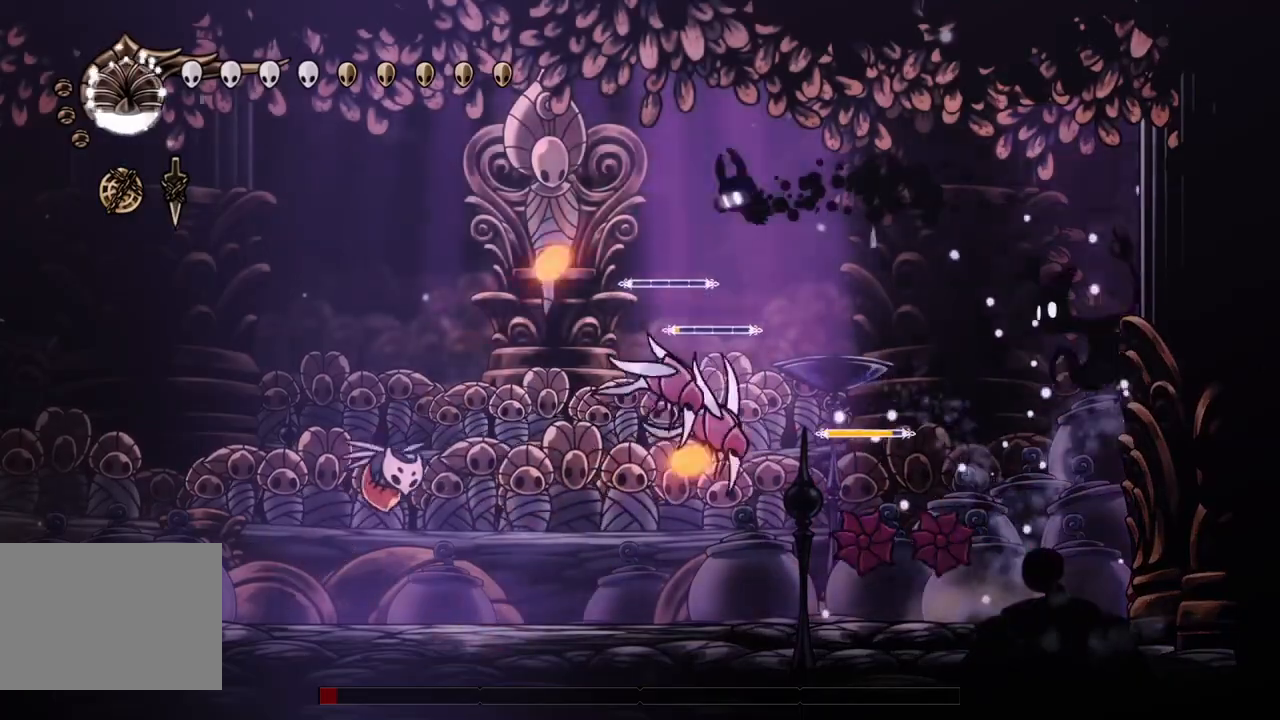
{"buttons": ["DPAD_DOWN", "DPAD_RIGHT"], "left_stick": "center", "events": [[67, "DPAD_LEFT", "up"], [100, "DPAD_RIGHT", "down"], [167, "SQUARE", "down"], [267, "SQUARE", "up"], [300, "DPAD_RIGHT", "up"], [333, "DPAD_LEFT", "down"], [433, "DPAD_LEFT", "up"], [500, "DPAD_RIGHT", "down"]]}
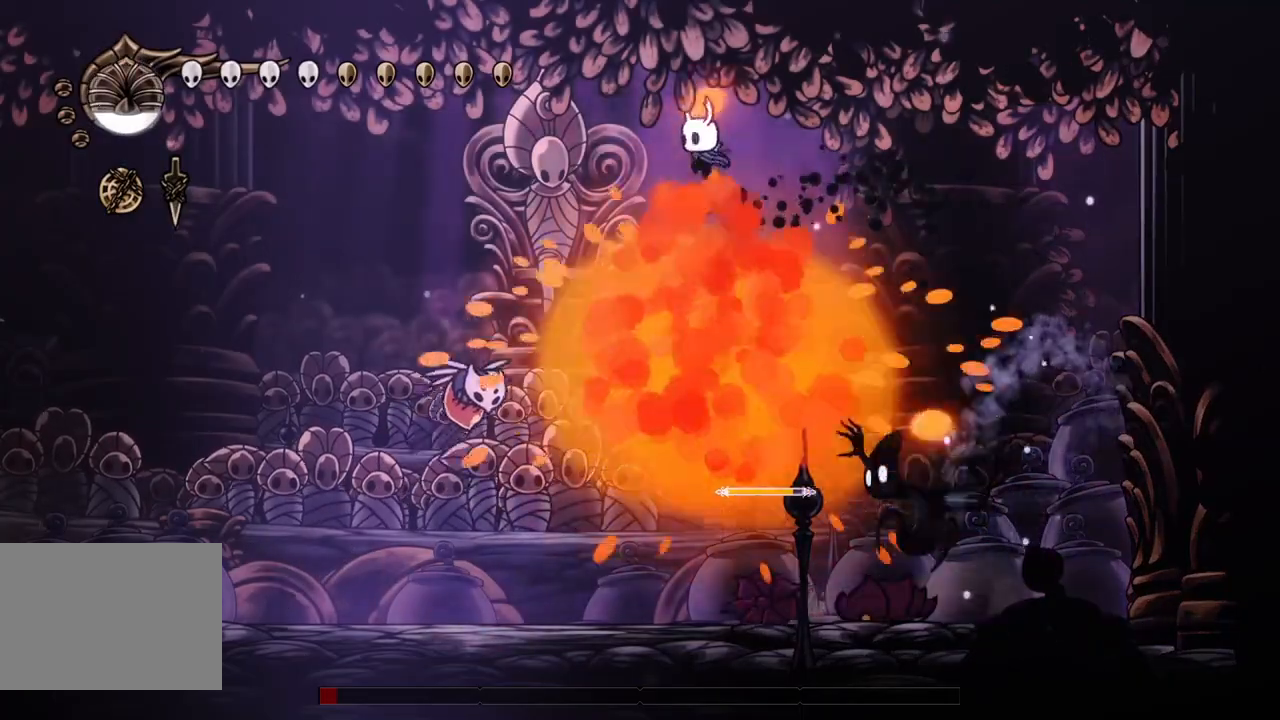
{"buttons": ["SQUARE", "DPAD_DOWN", "DPAD_RIGHT"], "left_stick": "center", "events": [[100, "DPAD_RIGHT", "up"], [133, "DPAD_LEFT", "down"], [200, "R2", "down"], [400, "DPAD_LEFT", "up"], [400, "R2", "up"], [433, "DPAD_RIGHT", "down"], [433, "SQUARE", "down"]]}
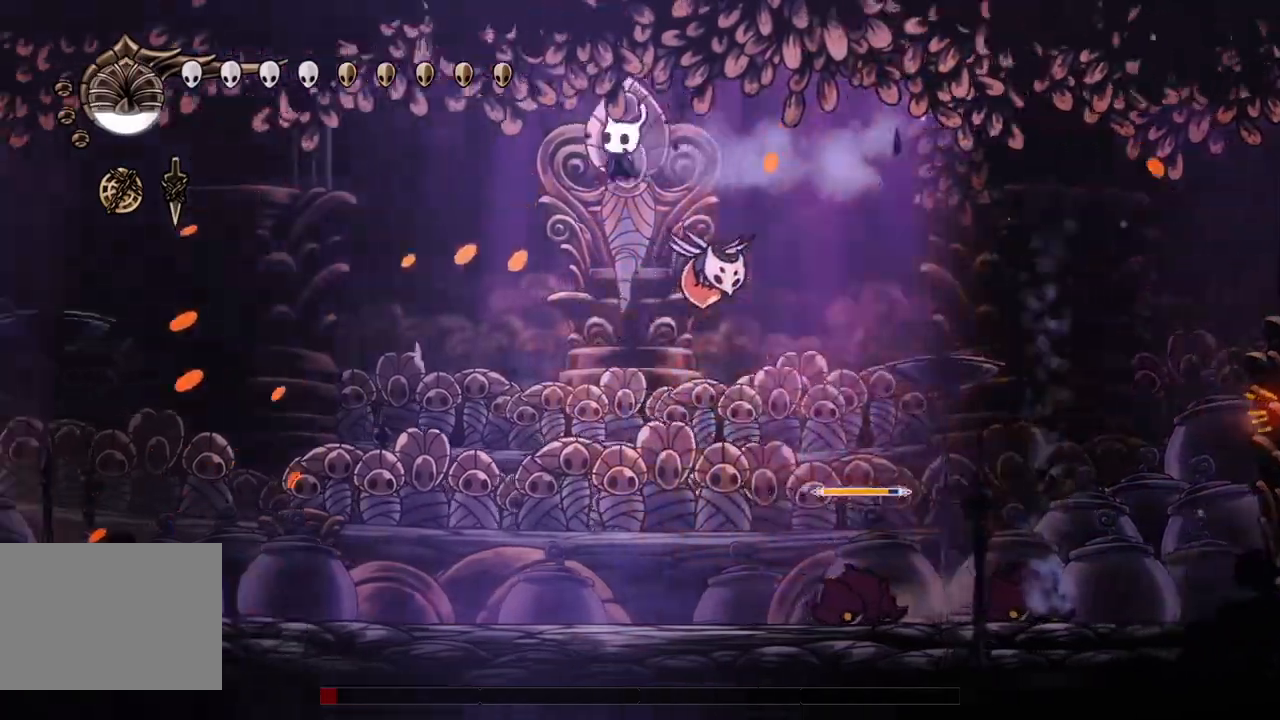
{"buttons": ["DPAD_DOWN", "DPAD_LEFT"], "left_stick": "center", "events": [[33, "SQUARE", "up"], [67, "DPAD_RIGHT", "up"], [100, "DPAD_LEFT", "down"]]}
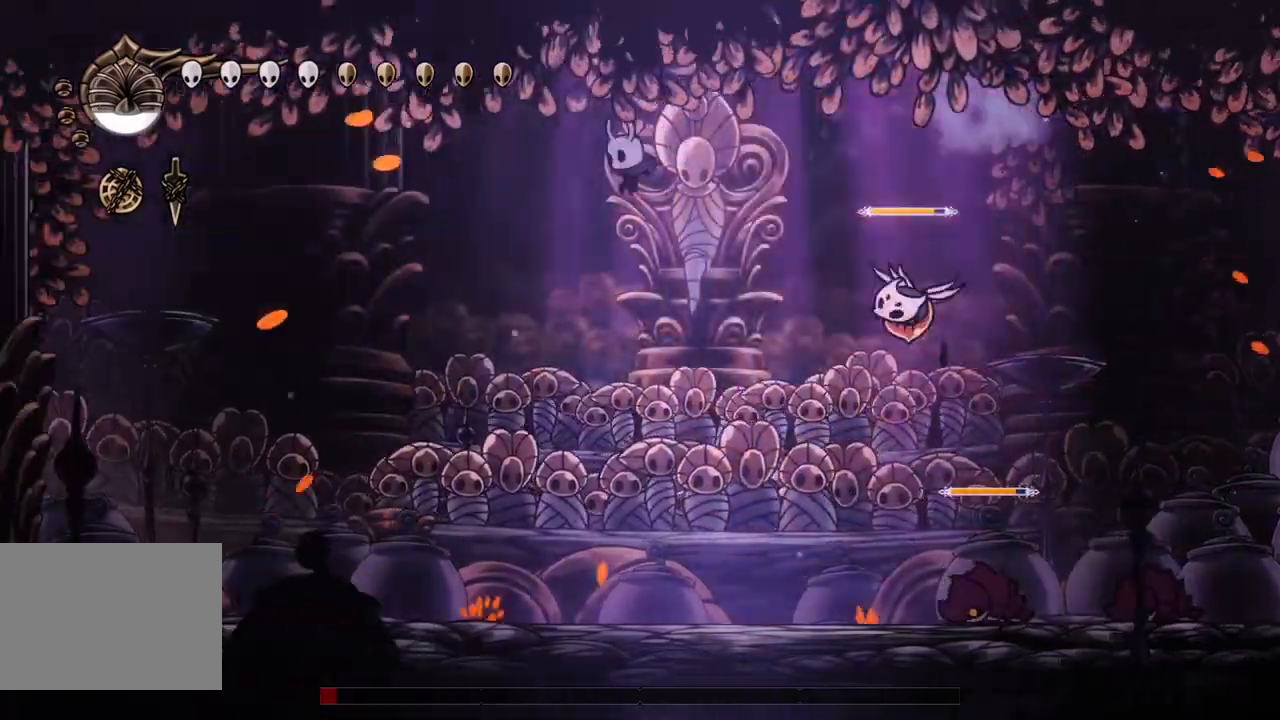
{"buttons": ["DPAD_LEFT"], "left_stick": "center", "events": [[200, "DPAD_DOWN", "up"]]}
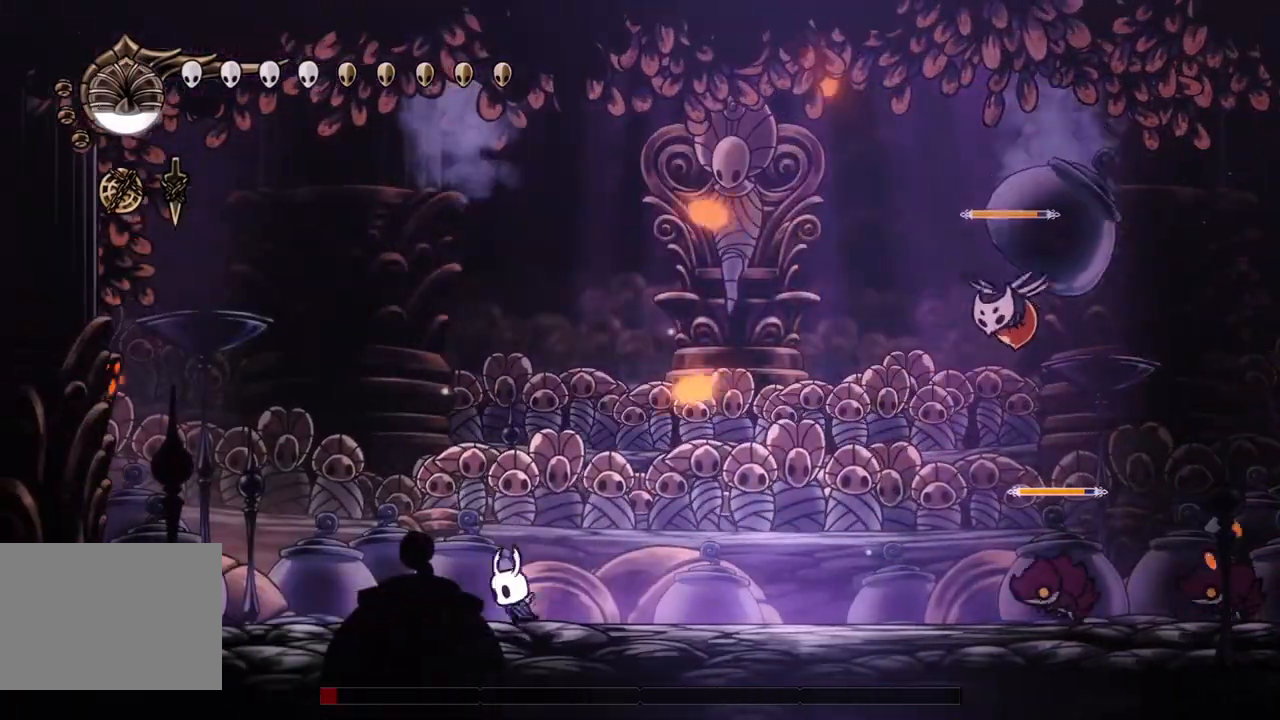
{"buttons": ["CROSS", "DPAD_RIGHT"], "left_stick": "center", "events": [[67, "DPAD_LEFT", "up"], [100, "DPAD_RIGHT", "down"], [433, "CROSS", "down"]]}
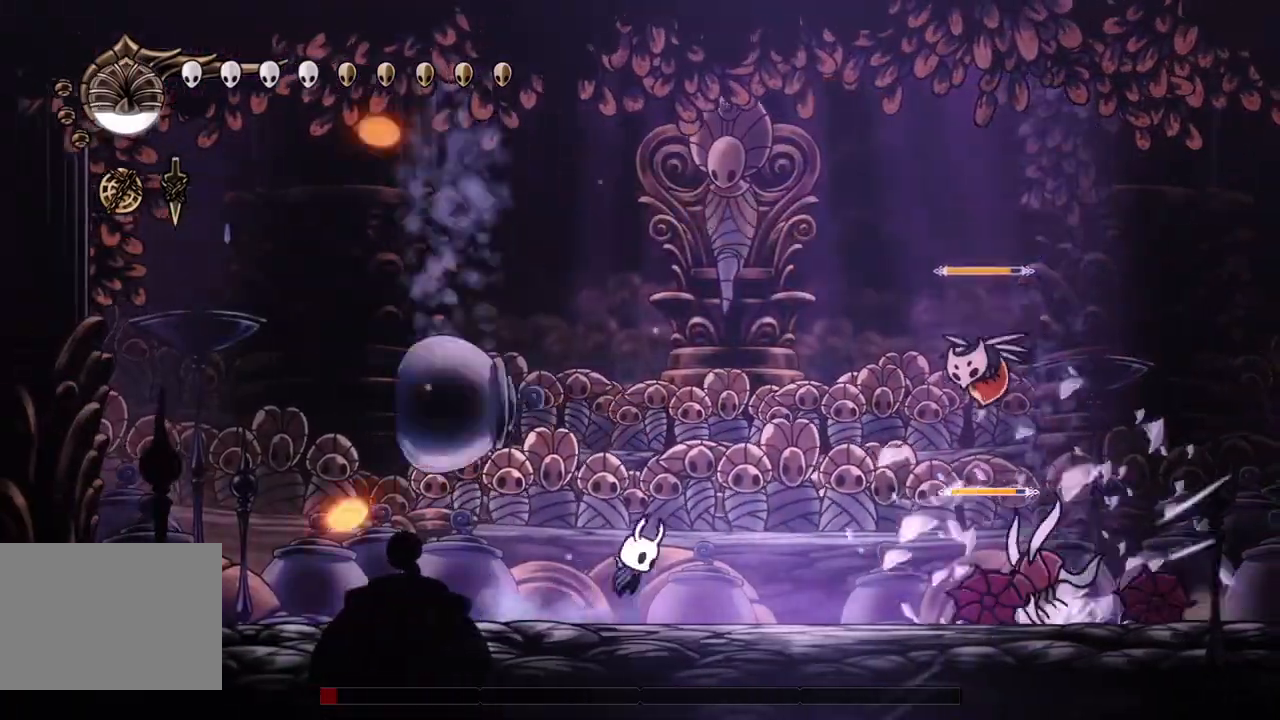
{"buttons": ["CROSS", "DPAD_DOWN", "DPAD_RIGHT"], "left_stick": "center", "events": [[67, "DPAD_DOWN", "down"], [200, "CROSS", "up"], [233, "DPAD_RIGHT", "up"], [267, "CROSS", "down"], [300, "DPAD_RIGHT", "down"]]}
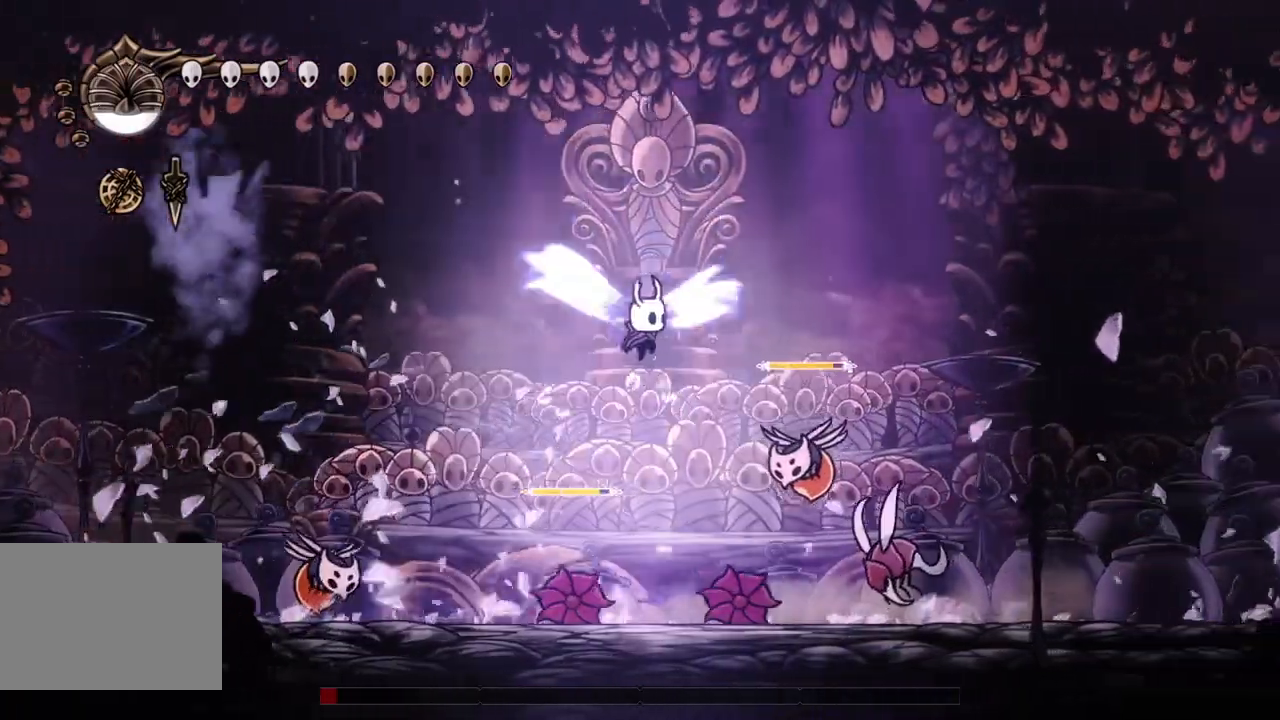
{"buttons": ["CIRCLE", "DPAD_DOWN", "DPAD_RIGHT"], "left_stick": "center", "events": [[33, "CROSS", "up"], [267, "SQUARE", "down"], [333, "SQUARE", "up"], [400, "CIRCLE", "down"], [433, "DPAD_RIGHT", "up"], [500, "DPAD_RIGHT", "down"]]}
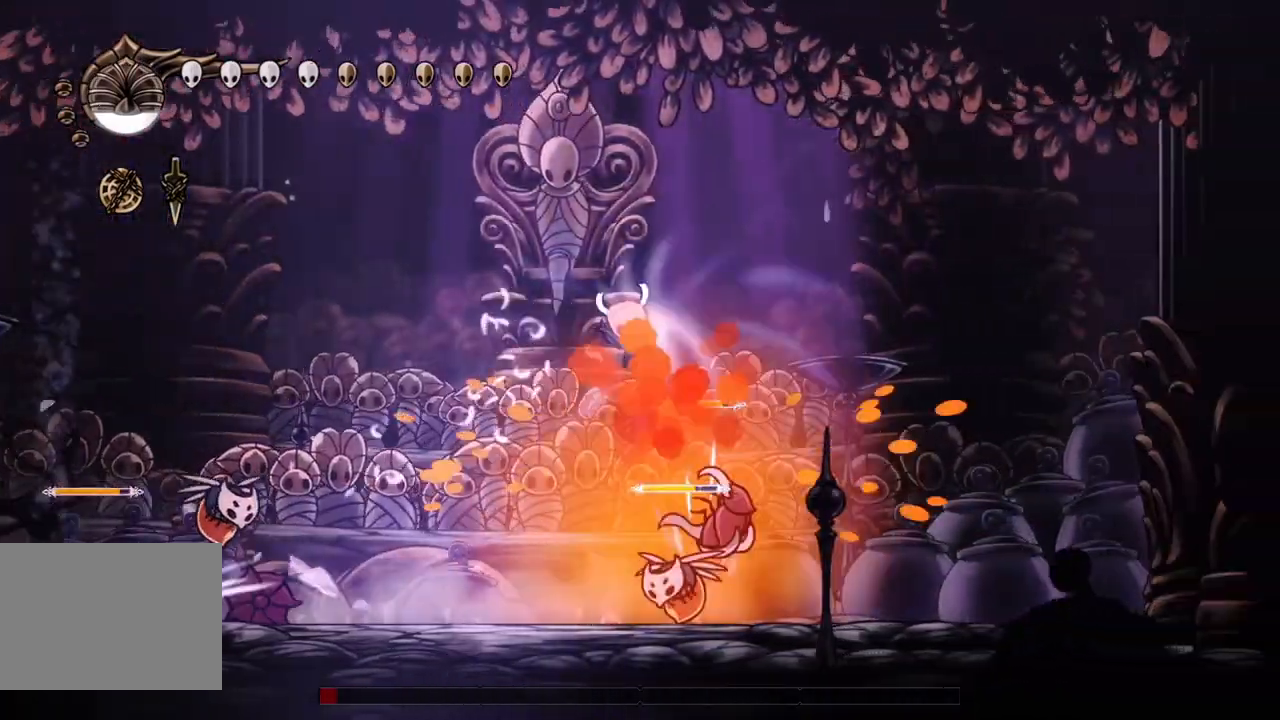
{"buttons": [], "left_stick": "center", "events": [[33, "CIRCLE", "up"], [467, "DPAD_DOWN", "up"], [467, "DPAD_RIGHT", "up"]]}
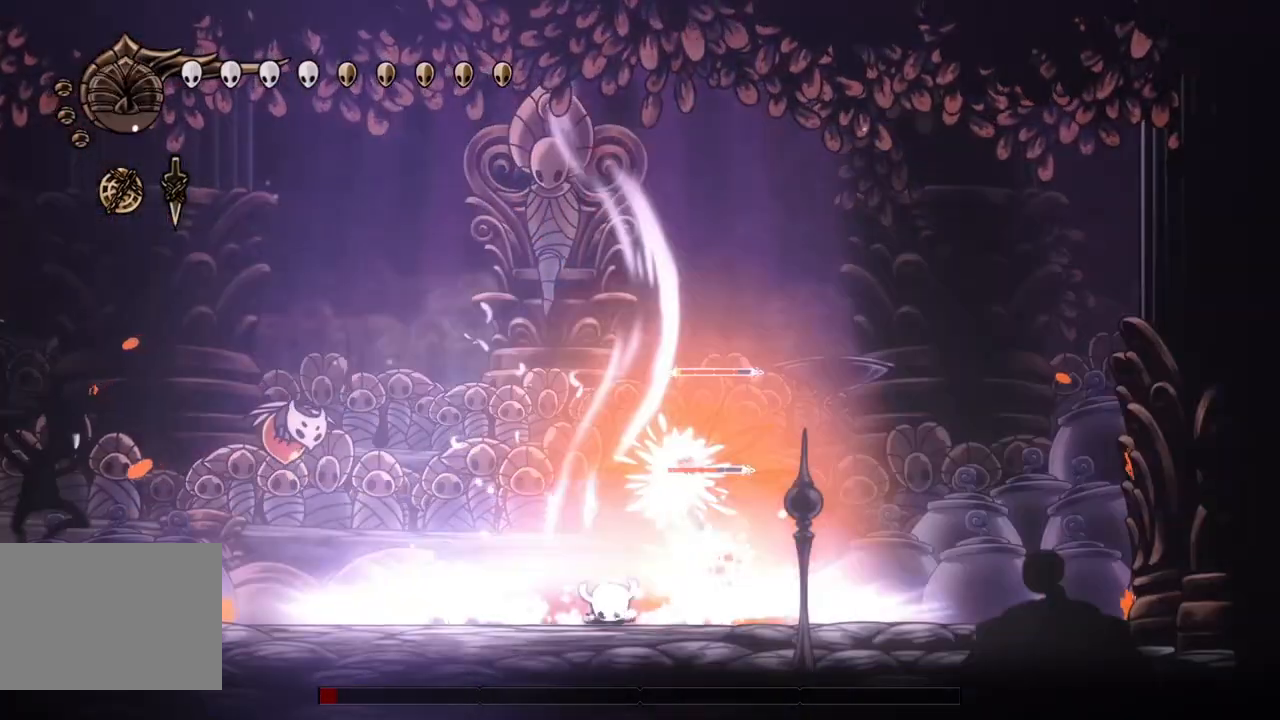
{"buttons": ["DPAD_RIGHT"], "left_stick": "center", "events": [[300, "DPAD_RIGHT", "down"]]}
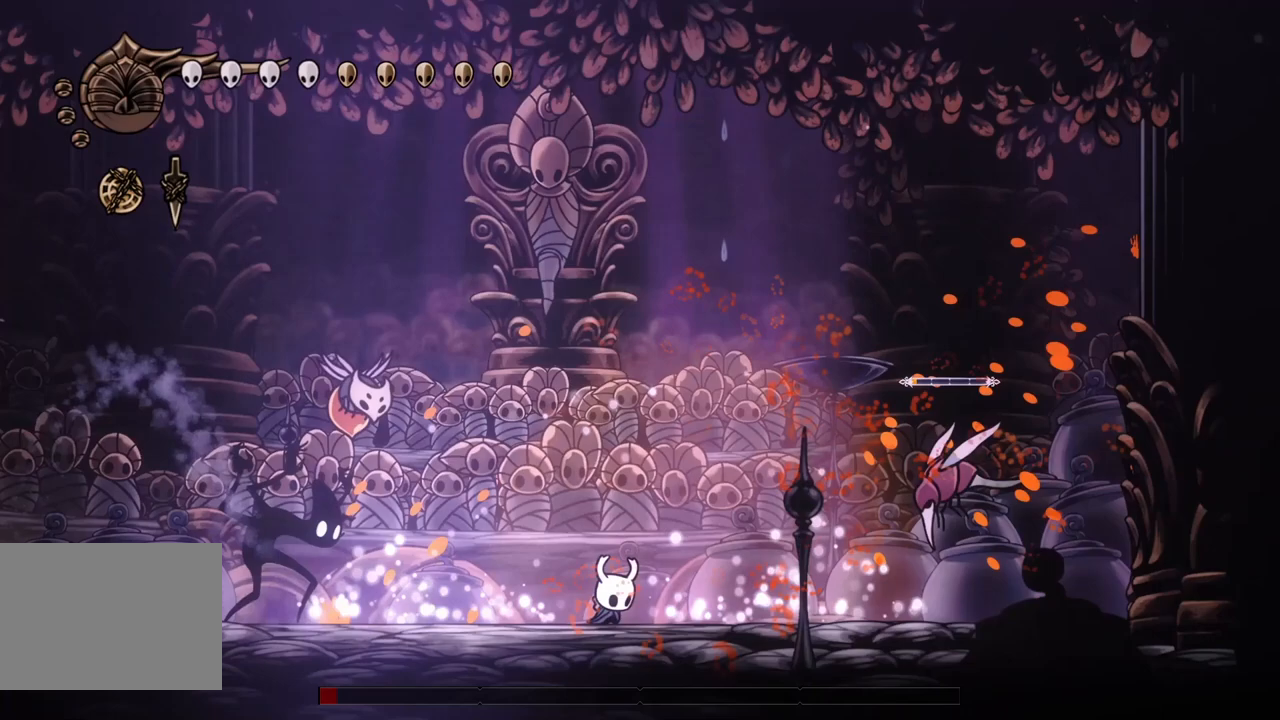
{"buttons": ["DPAD_UP", "DPAD_RIGHT"], "left_stick": "center", "events": [[100, "DPAD_UP", "down"]]}